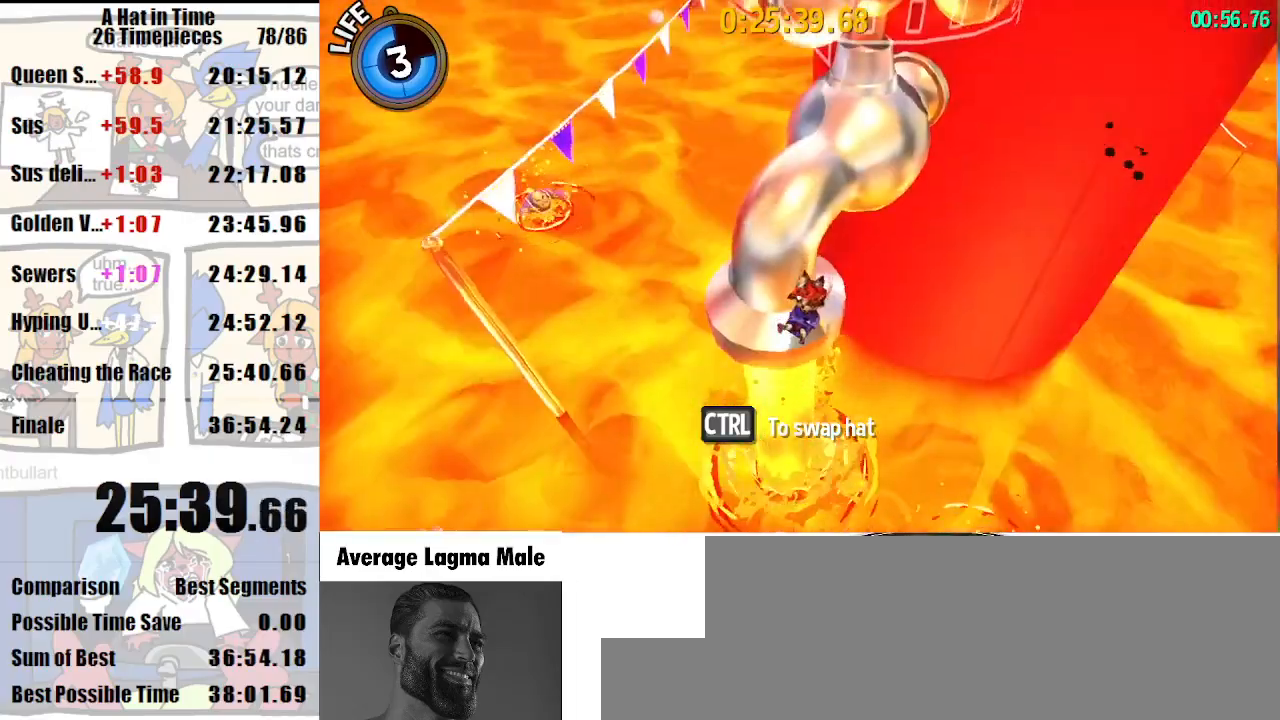
Gameplay with keyboard and mouse; each line is a JSON object with the keys and mouse buttons held at the frame after it. "events" lists presses ("down") and releases ("up") of "a", "d", "e", "lagwarps", "luigi", "q", "s", "shift", "space", "w", "mouse_left", "mouse_right", "mouse_wheel_up" and "mouse_wheel_down" between this image and that frame as [ms after this image, input, new state], when the widget could be followed in between. "mouse_left", "mouse_right", "mouse_wheel_up", "mouse_wheel_down" = the "left", "right", "wheel_up", "wheel_down" buttons of the "mouse" list. No other keys are recorded. Mouse movement is not recorded. Key names are as the overlay labels them; some are game actions (e.g. jump) rather than physical keys.
{"keys": ["space", "w"], "mouse": [], "events": [[233, "s", "down"], [233, "space", "down"], [367, "space", "up"], [400, "s", "up"], [500, "space", "down"], [500, "w", "down"]]}
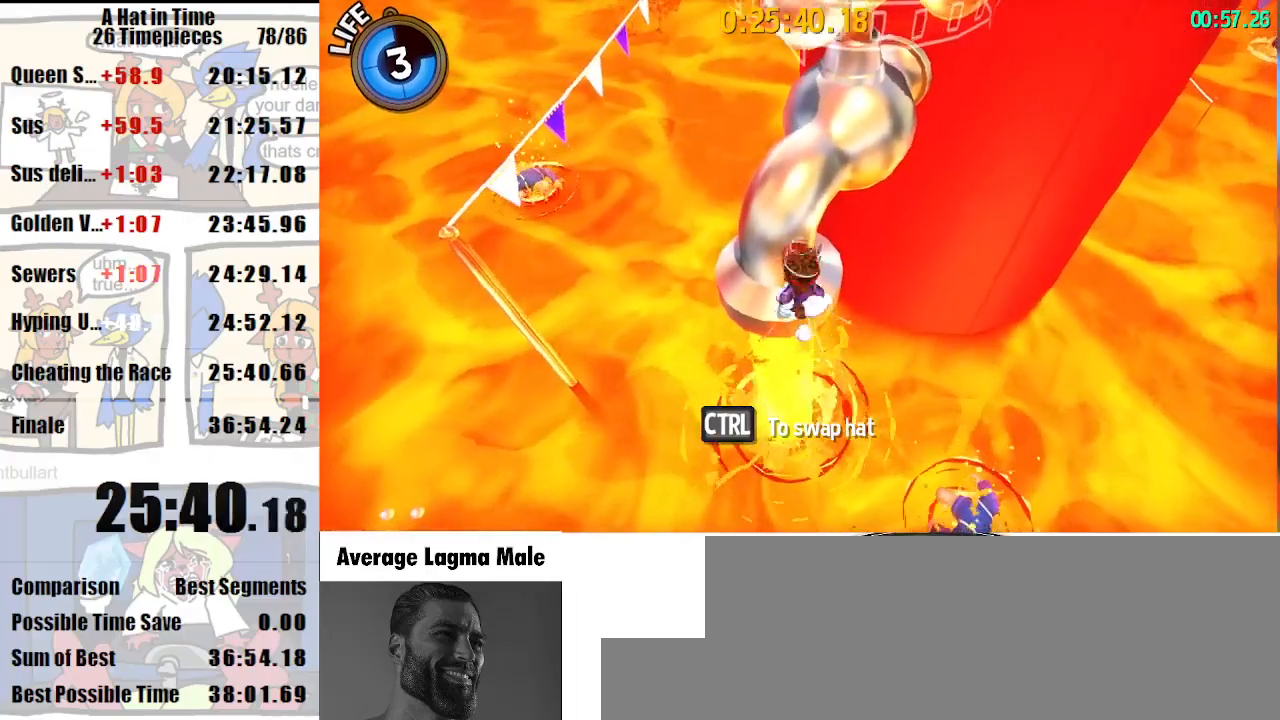
{"keys": [], "mouse": [], "events": [[100, "space", "up"], [133, "w", "up"]]}
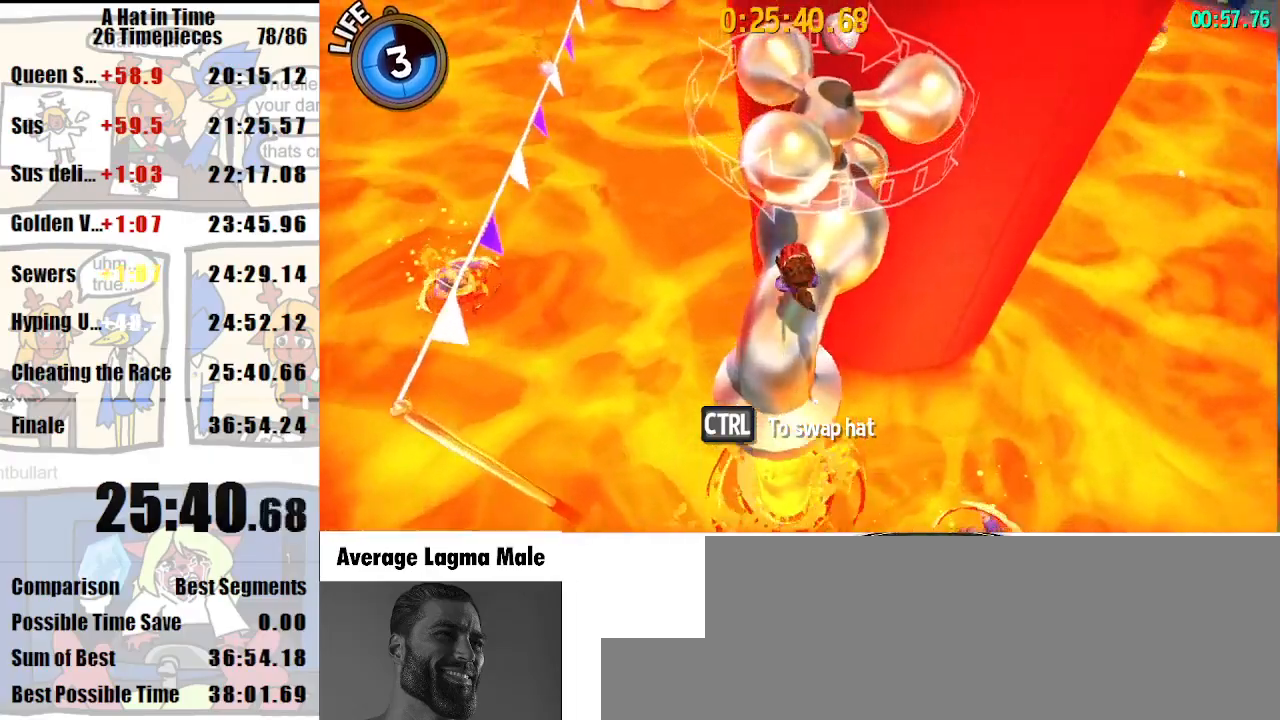
{"keys": [], "mouse": [], "events": [[33, "w", "down"], [100, "mouse_left", "down"], [100, "w", "up"], [200, "mouse_left", "up"]]}
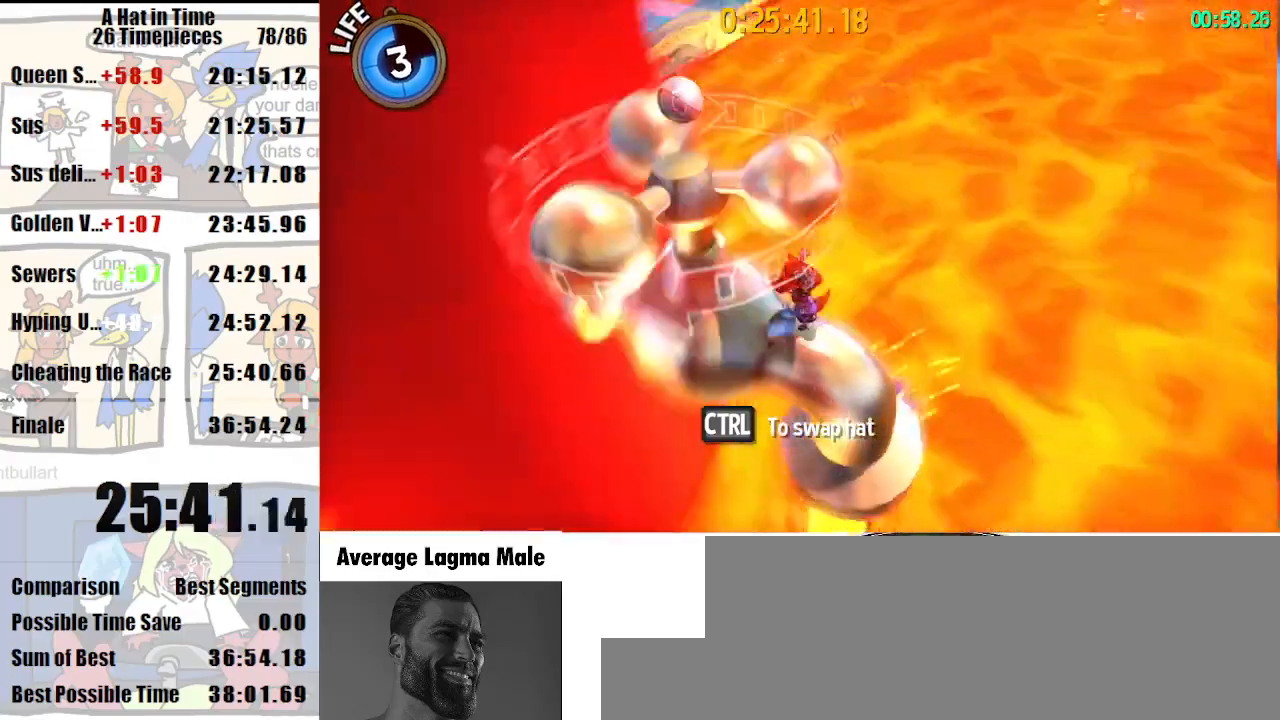
{"keys": ["d"], "mouse": [], "events": [[267, "mouse_left", "down"], [367, "mouse_left", "up"], [467, "d", "down"]]}
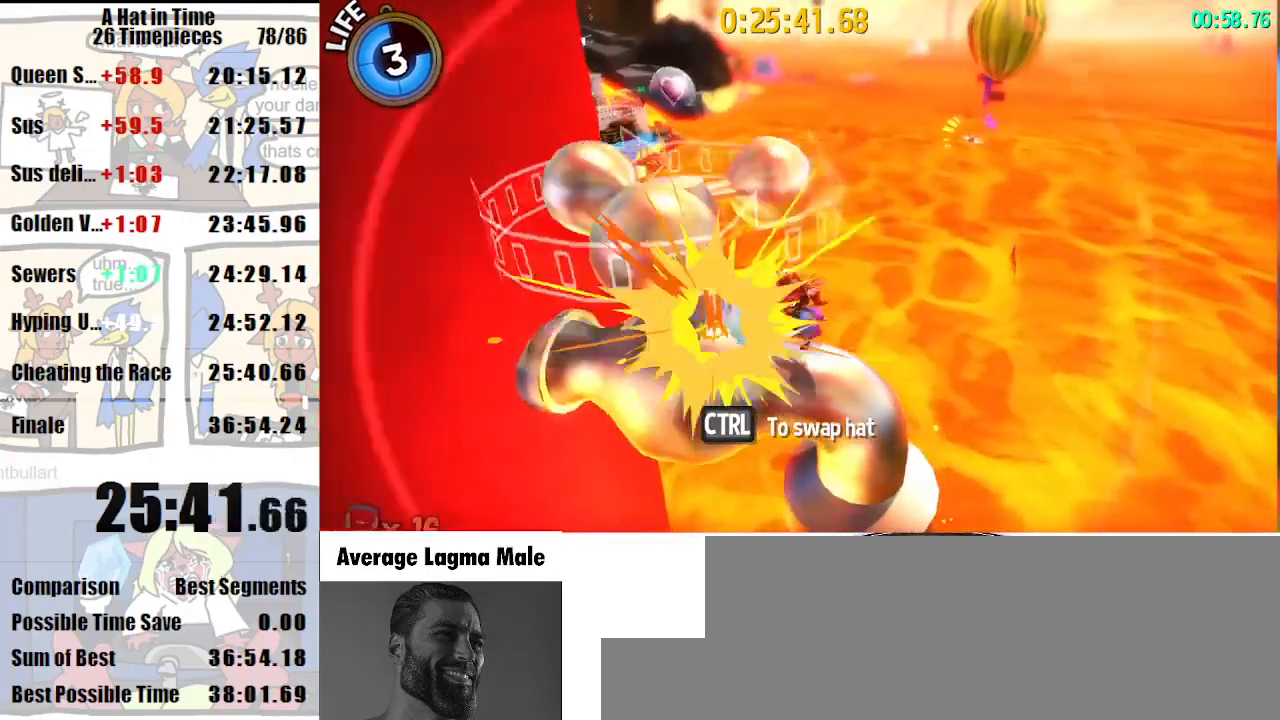
{"keys": [], "mouse": [], "events": [[367, "d", "up"]]}
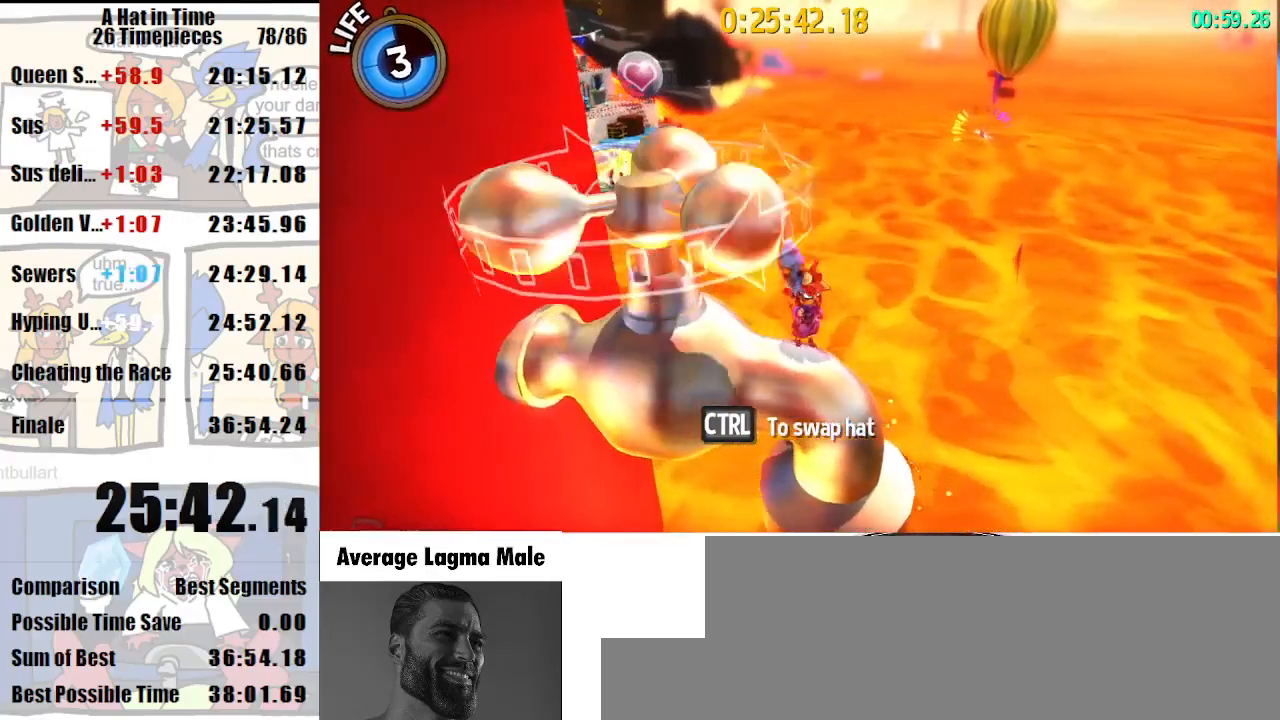
{"keys": ["lagwarps"], "mouse": [], "events": [[33, "lagwarps", "down"], [100, "lagwarps", "up"], [333, "lagwarps", "down"], [400, "lagwarps", "up"], [500, "lagwarps", "down"]]}
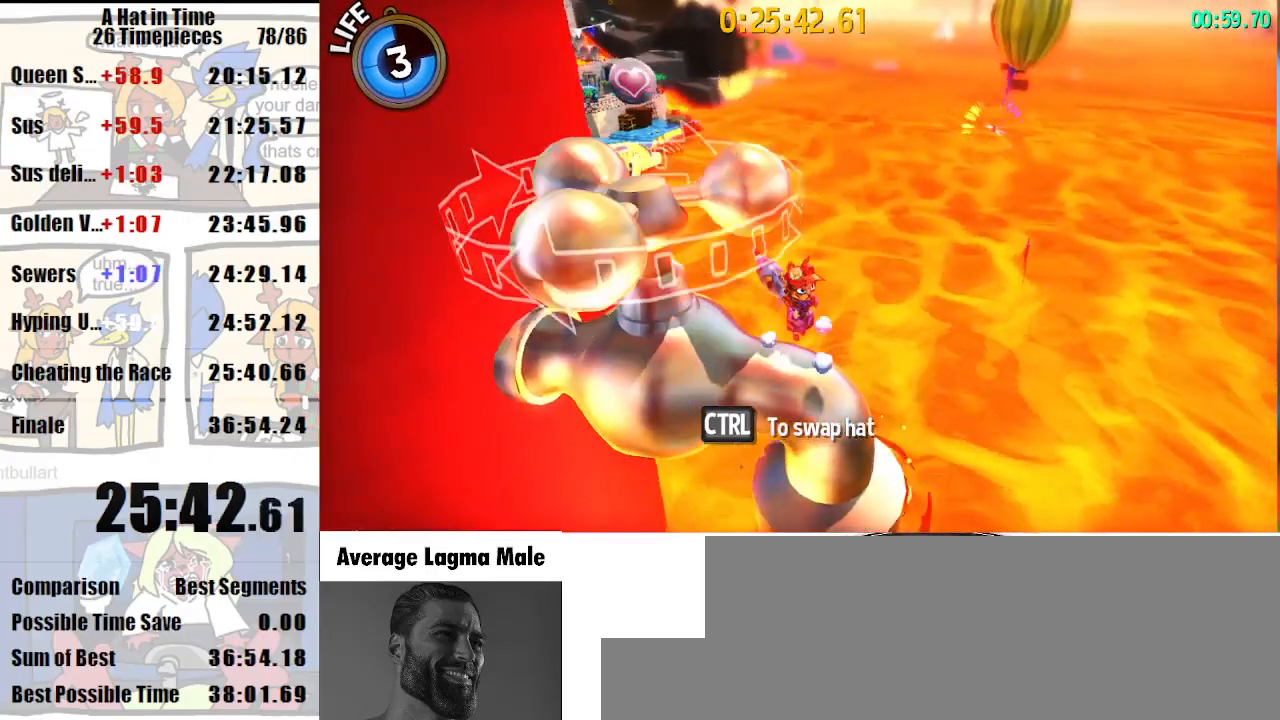
{"keys": [], "mouse": [], "events": [[33, "lagwarps", "up"], [67, "lagwarps", "down"], [167, "lagwarps", "up"], [233, "lagwarps", "down"], [267, "lagwarps", "up"], [367, "lagwarps", "down"], [400, "lagwarps", "up"]]}
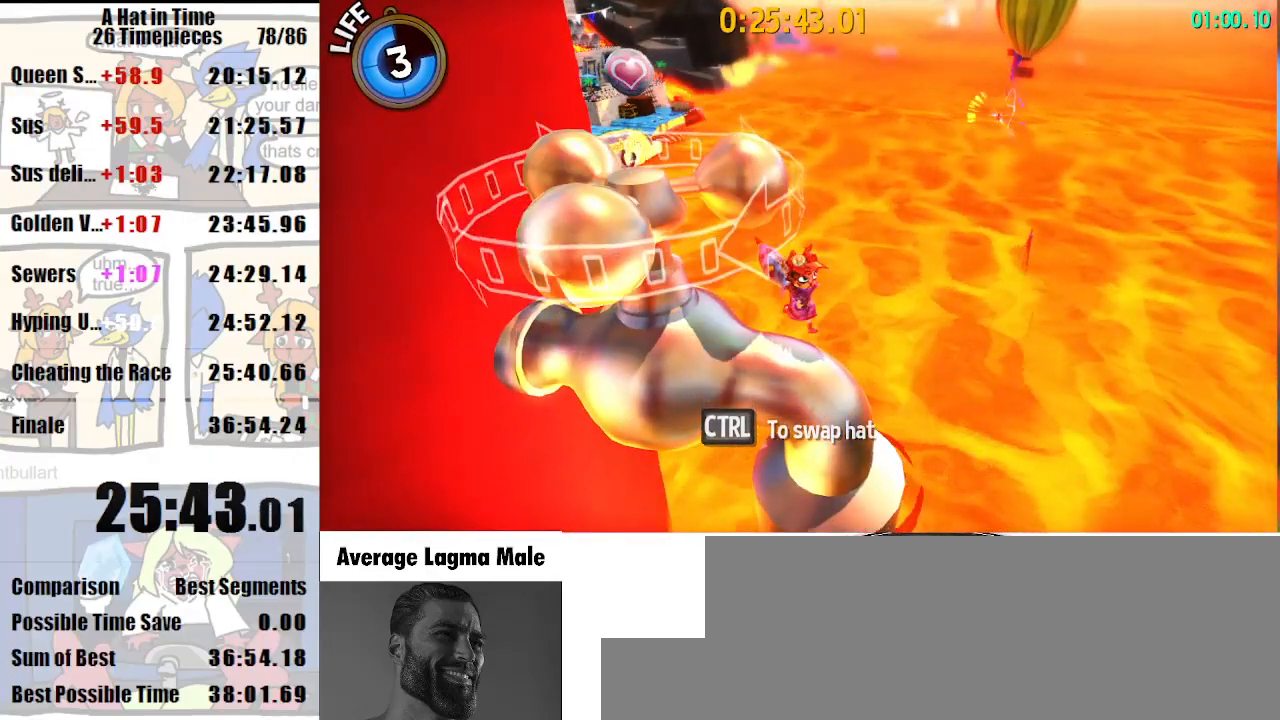
{"keys": ["w"], "mouse": [], "events": [[33, "w", "down"], [300, "space", "down"], [433, "space", "up"]]}
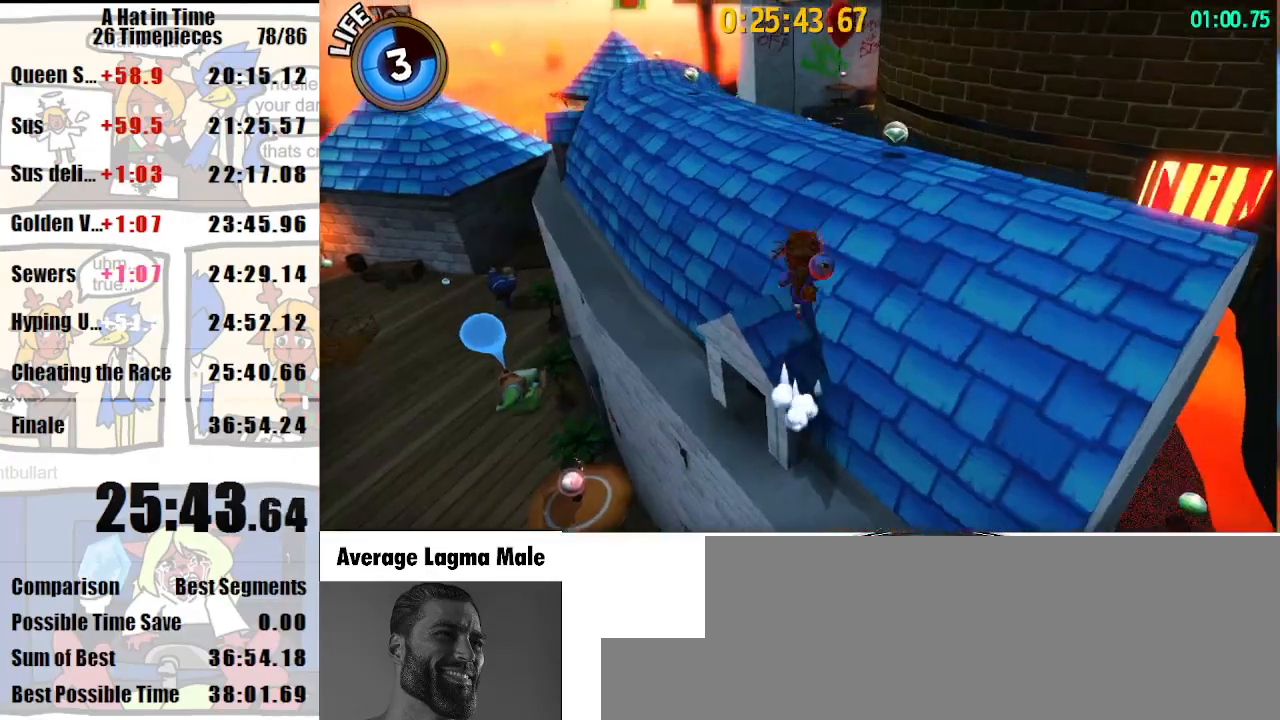
{"keys": ["shift", "w"], "mouse": [], "events": [[67, "space", "down"], [100, "shift", "down"], [200, "d", "down"], [200, "mouse_right", "down"], [267, "space", "up"], [300, "d", "up"], [300, "mouse_right", "up"]]}
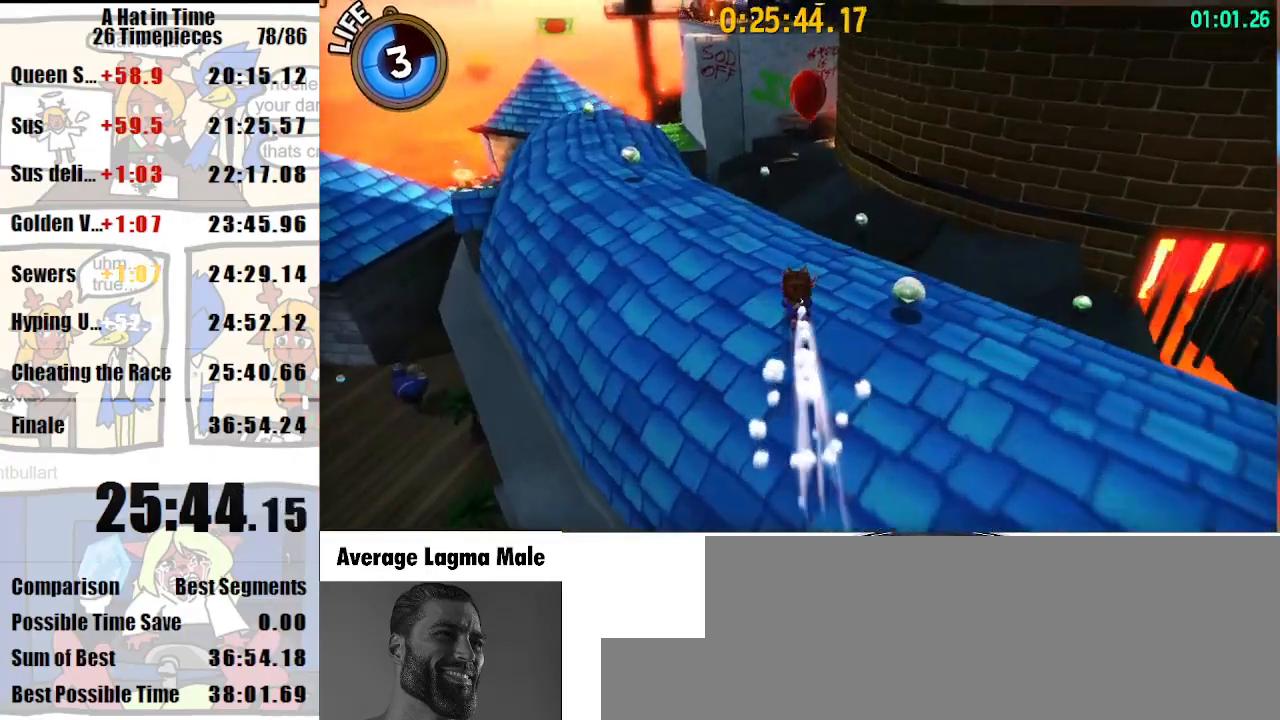
{"keys": ["d", "shift", "w"], "mouse": ["right"], "events": [[33, "luigi", "down"], [67, "luigi", "up"], [67, "mouse_right", "down"], [167, "d", "down"]]}
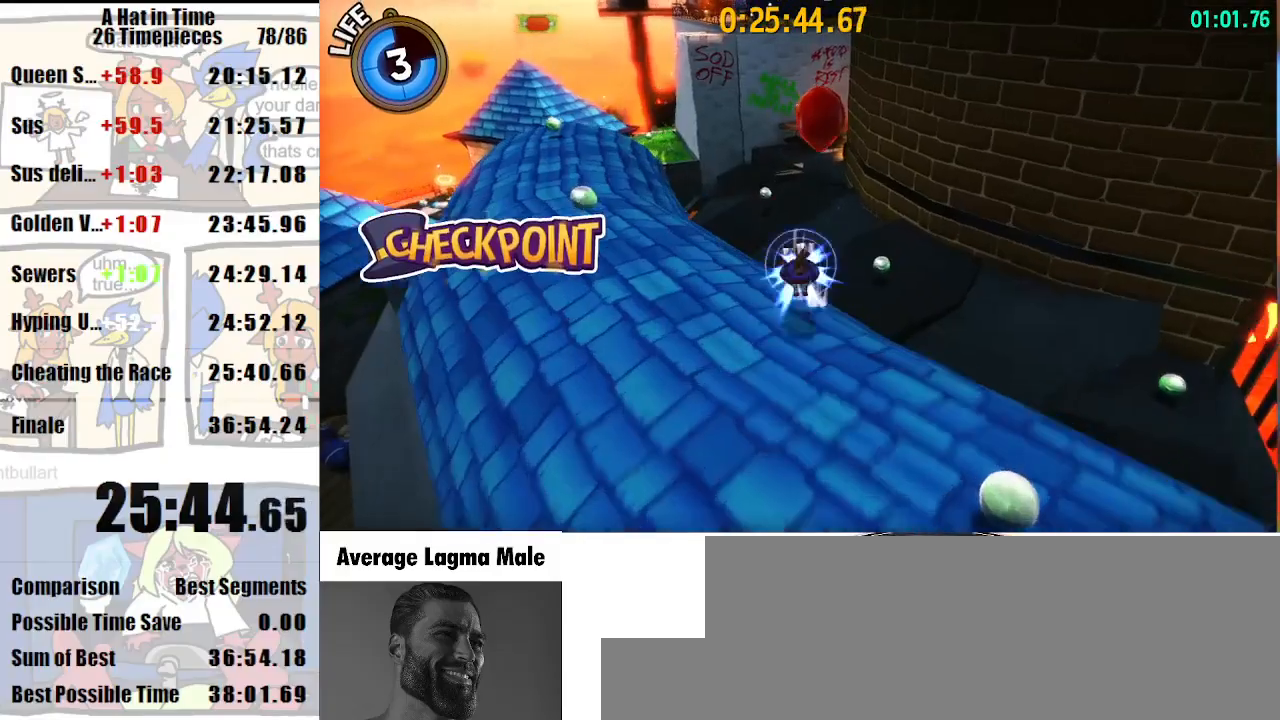
{"keys": ["a", "shift", "w"], "mouse": [], "events": [[100, "d", "up"], [100, "mouse_right", "up"], [200, "a", "down"]]}
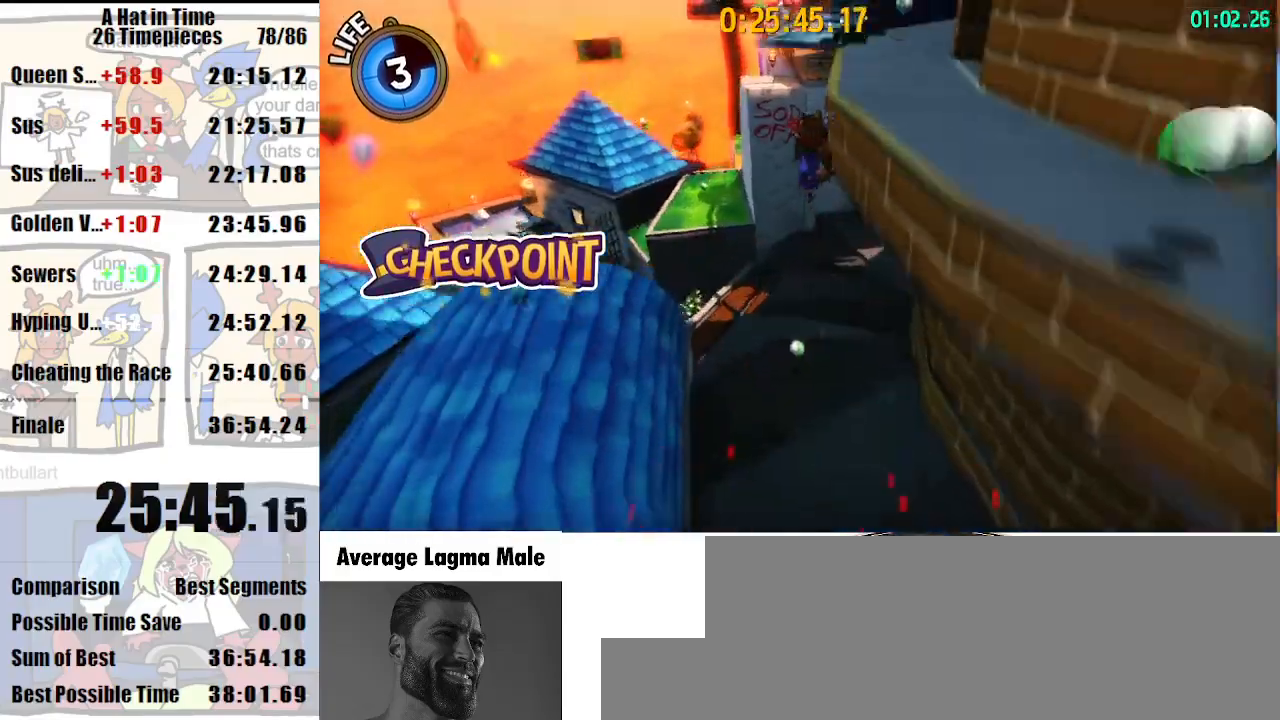
{"keys": ["shift", "space", "w"], "mouse": [], "events": [[67, "a", "up"], [333, "space", "down"]]}
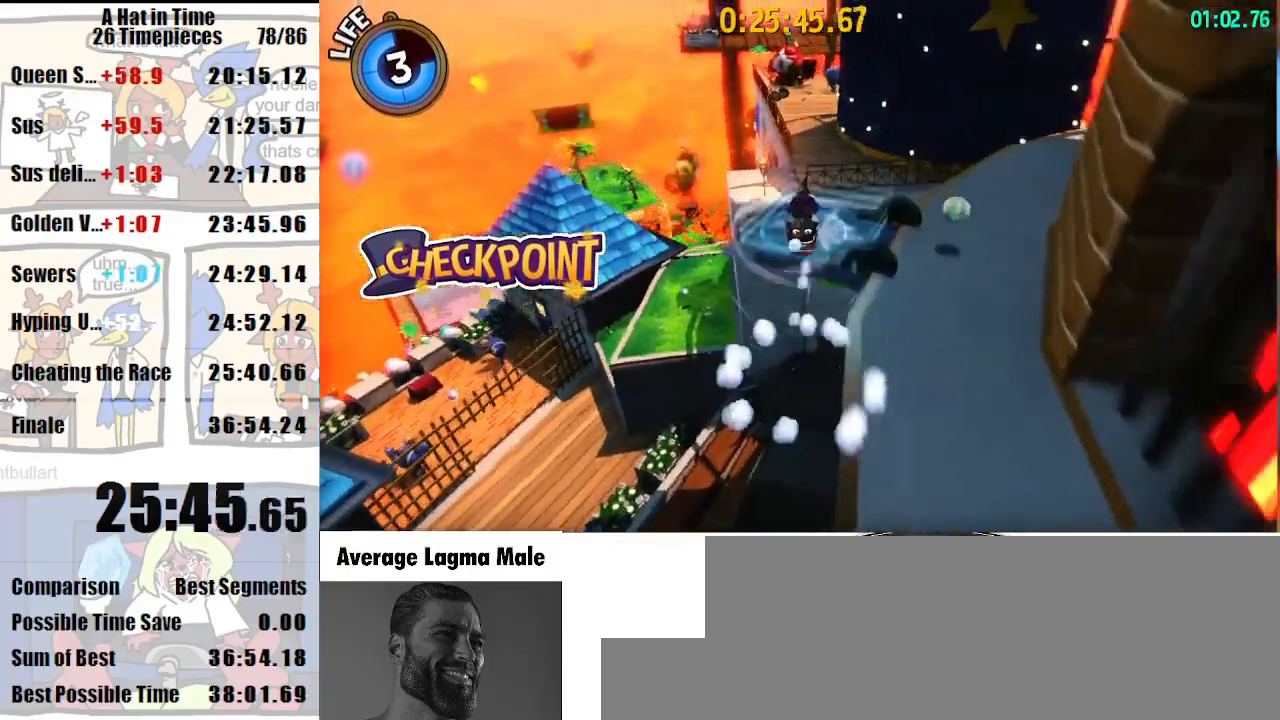
{"keys": ["shift", "w"], "mouse": [], "events": [[67, "space", "up"], [400, "d", "down"], [467, "d", "up"]]}
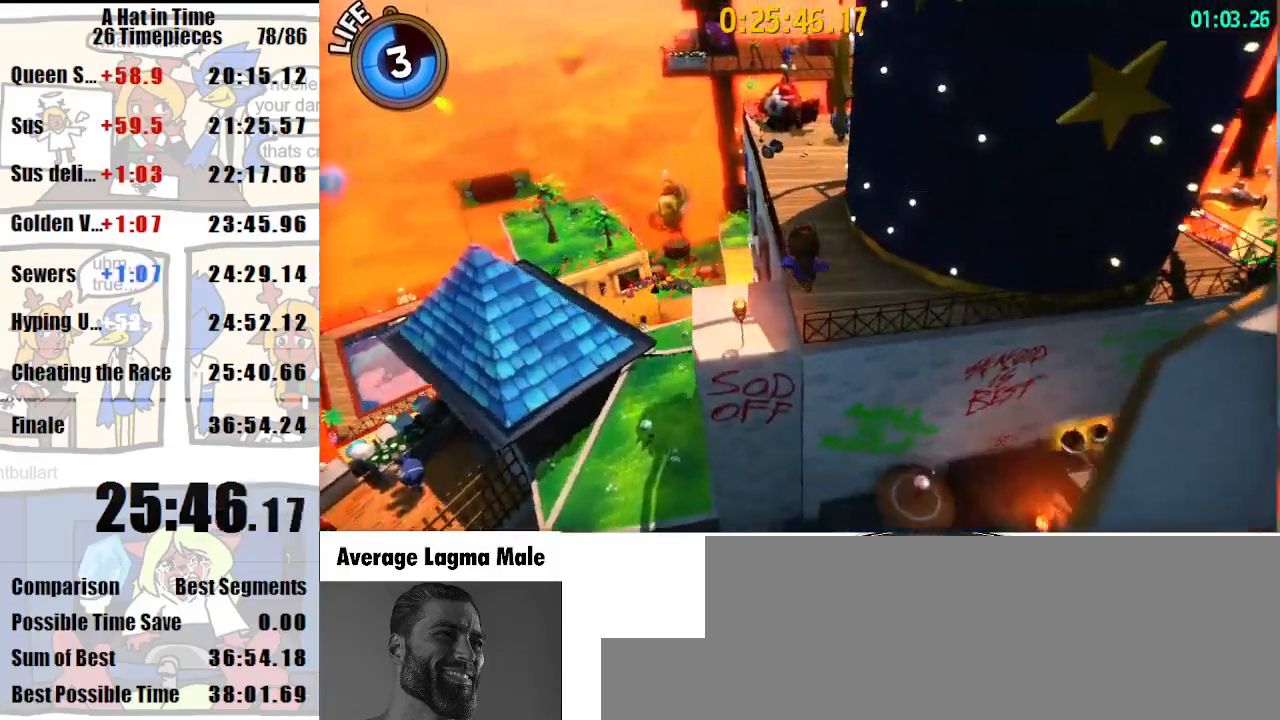
{"keys": ["shift", "w"], "mouse": [], "events": []}
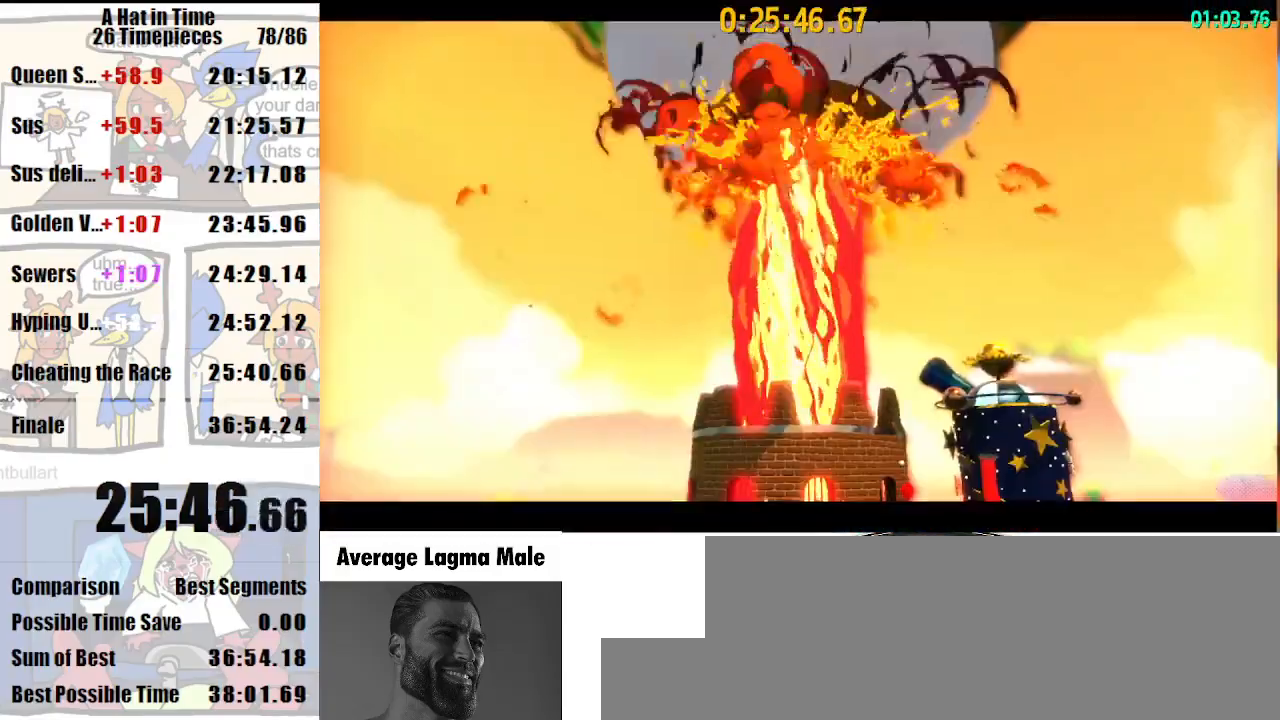
{"keys": ["shift", "w"], "mouse": [], "events": []}
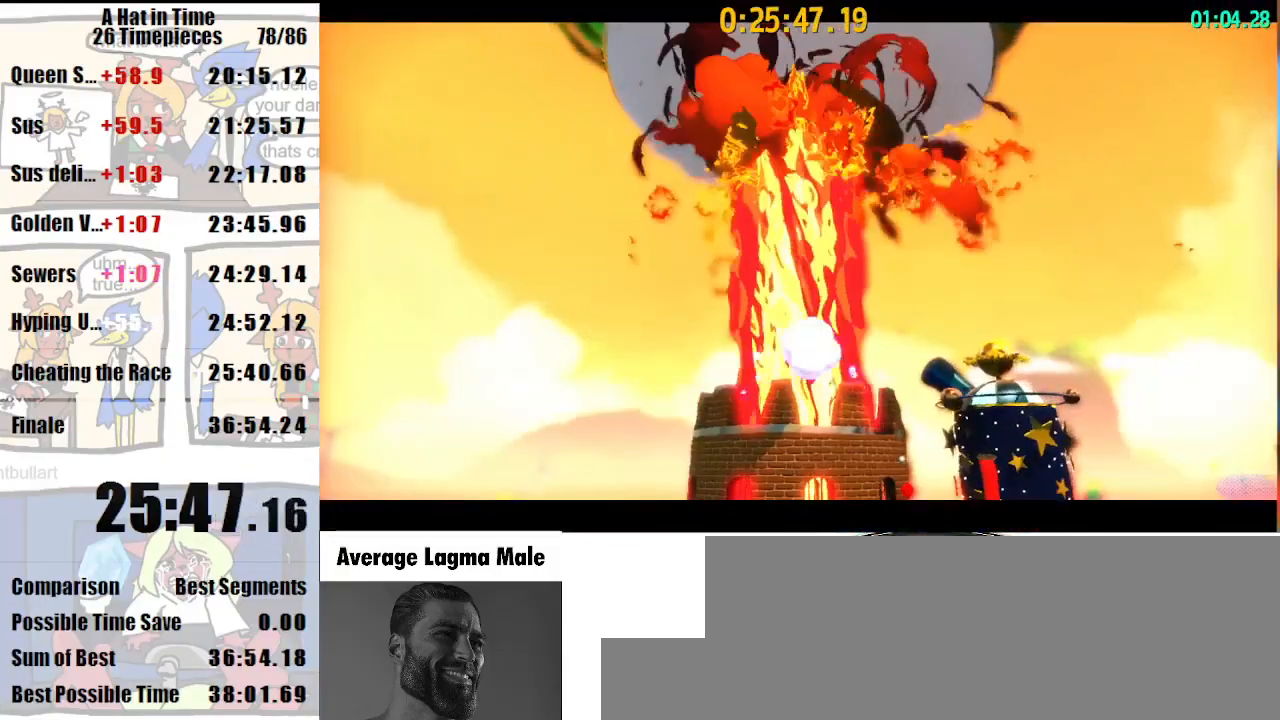
{"keys": ["shift", "w"], "mouse": [], "events": []}
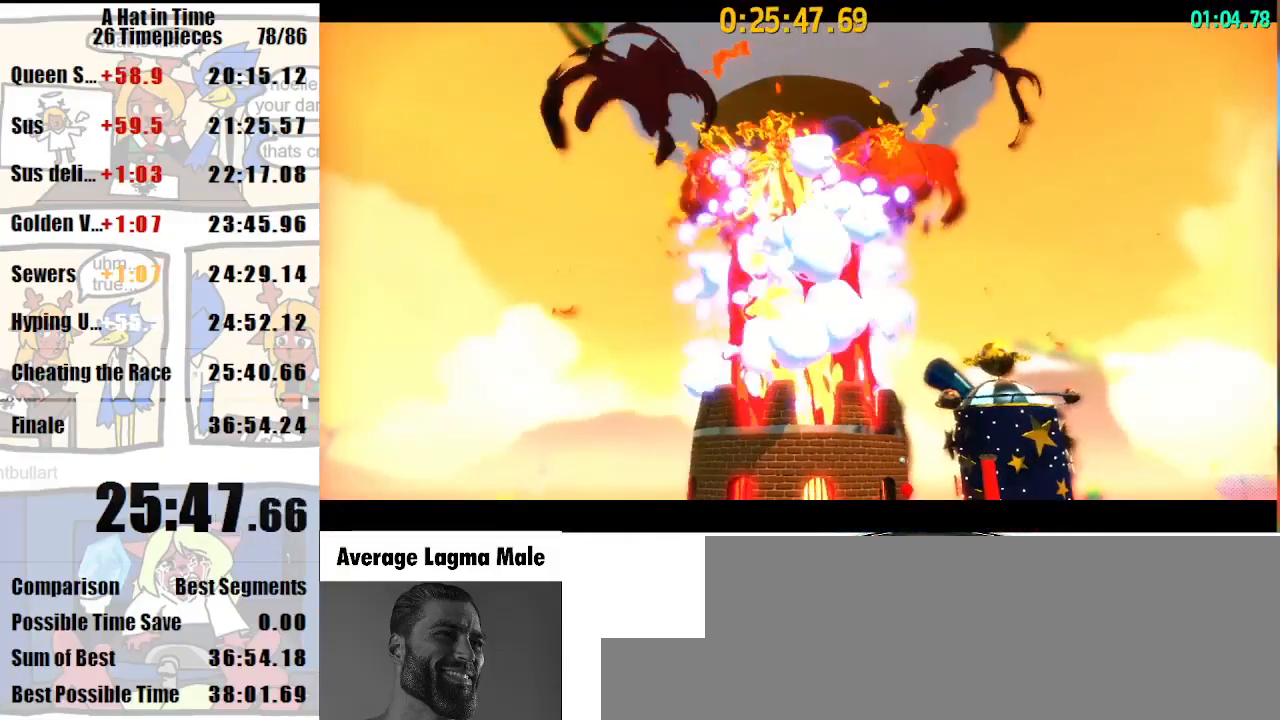
{"keys": ["shift", "w"], "mouse": [], "events": []}
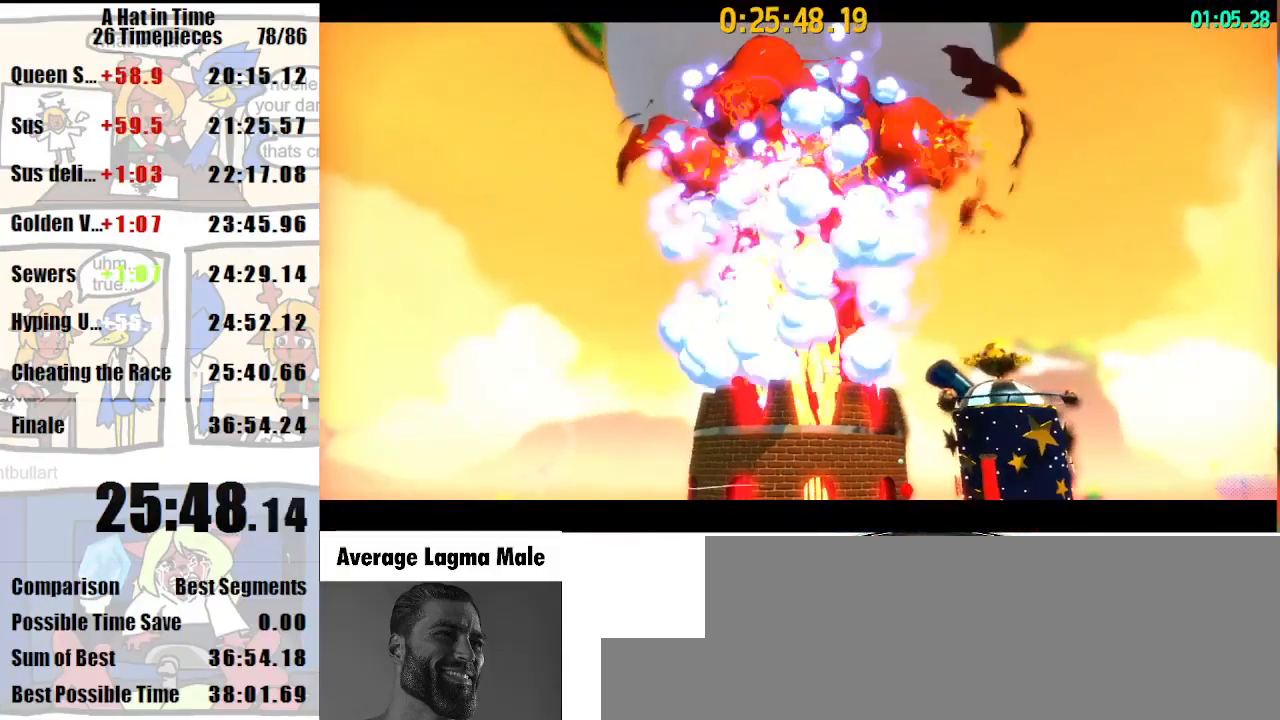
{"keys": ["shift", "w"], "mouse": [], "events": []}
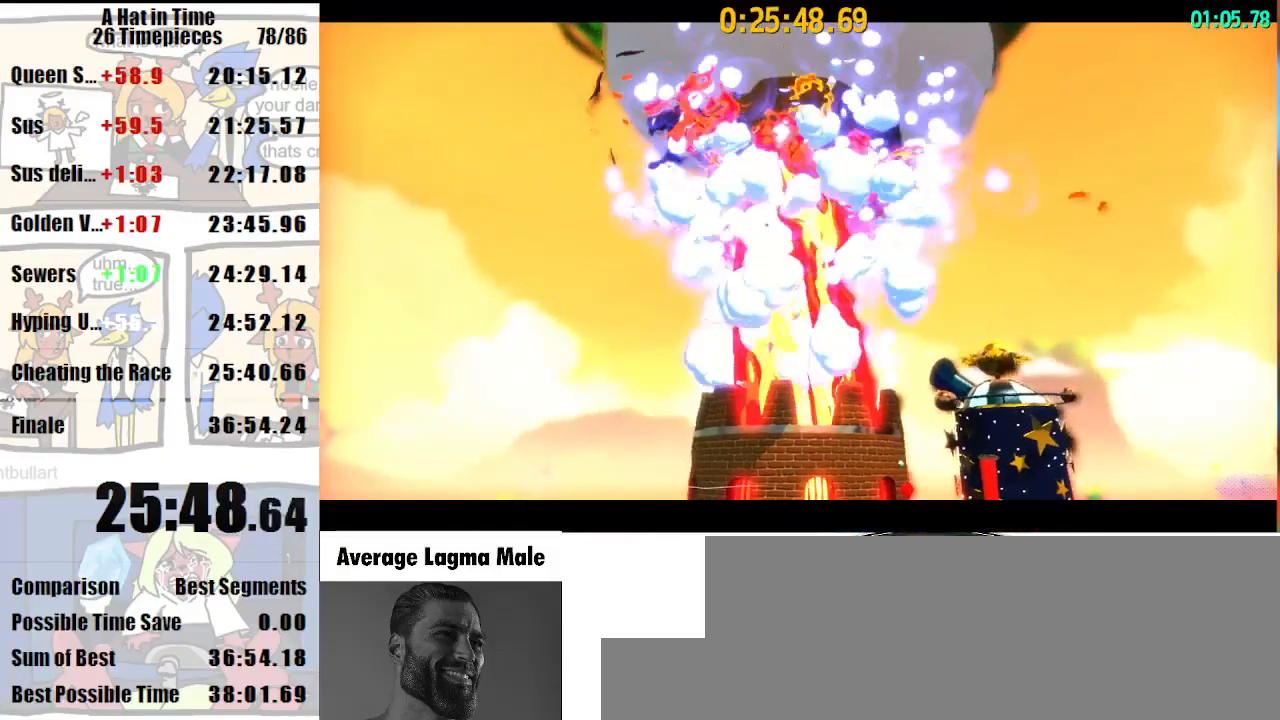
{"keys": ["shift", "w"], "mouse": [], "events": []}
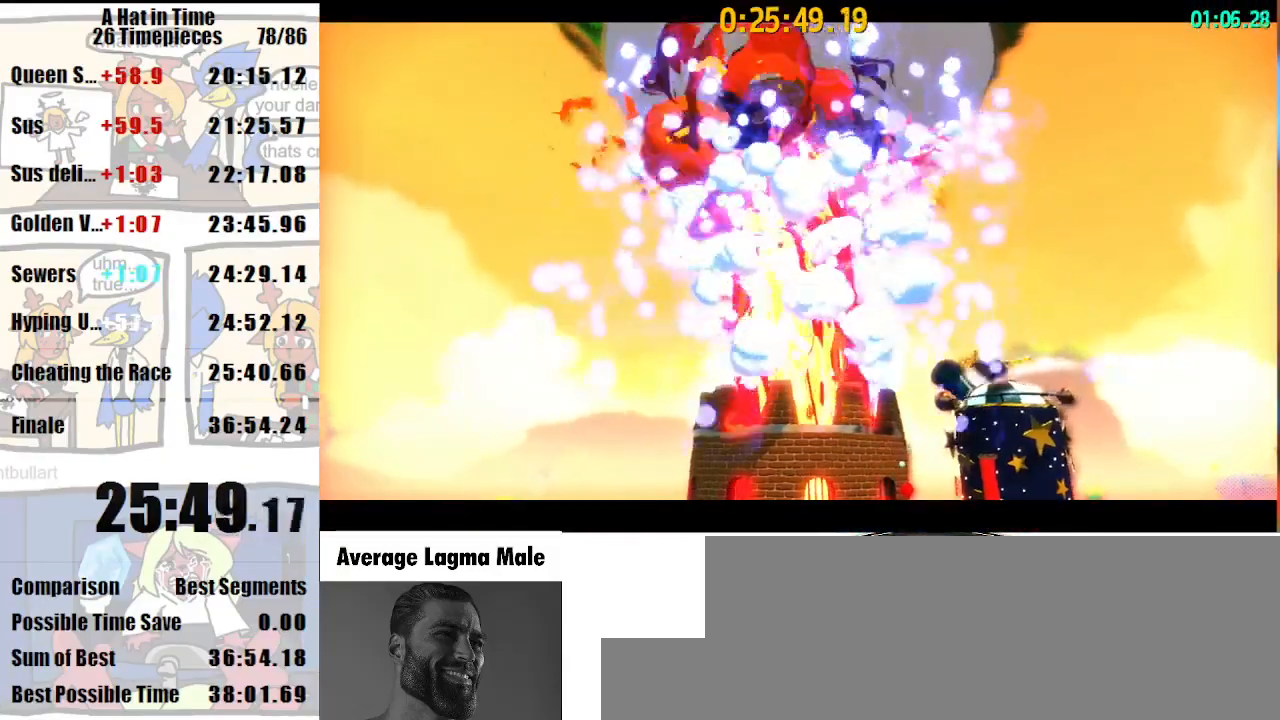
{"keys": ["shift", "w"], "mouse": [], "events": []}
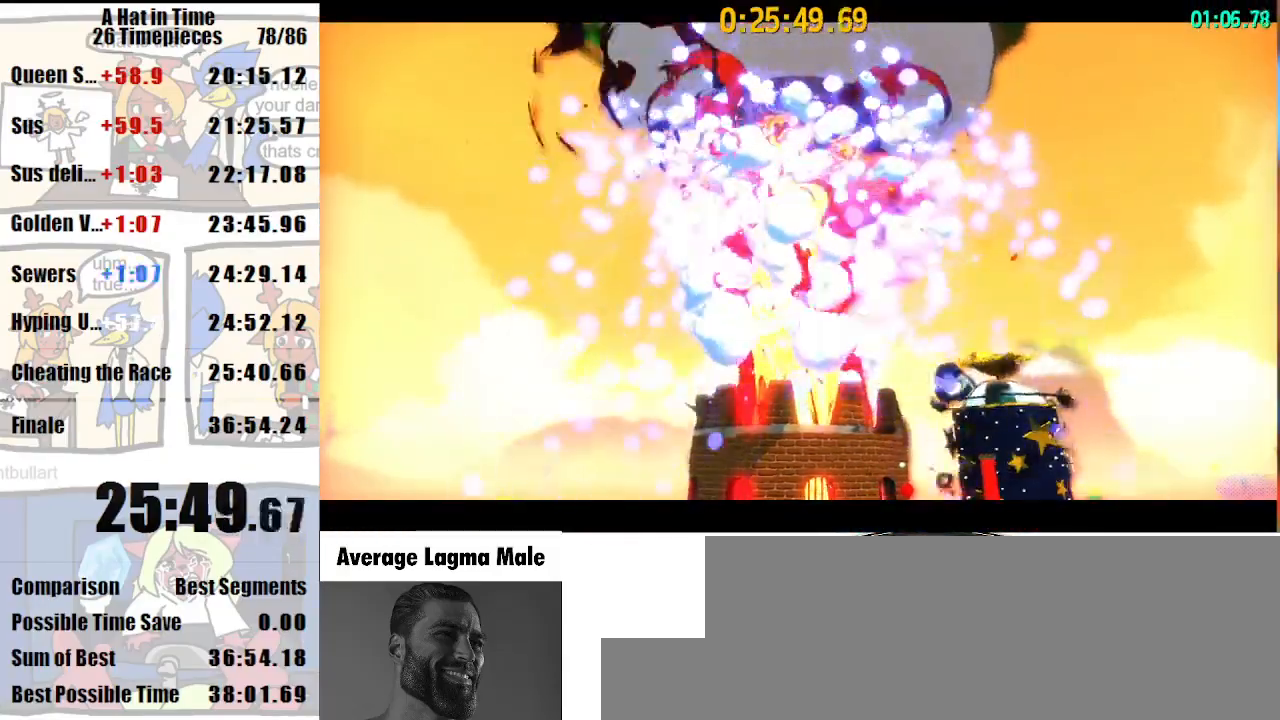
{"keys": ["shift", "w"], "mouse": [], "events": []}
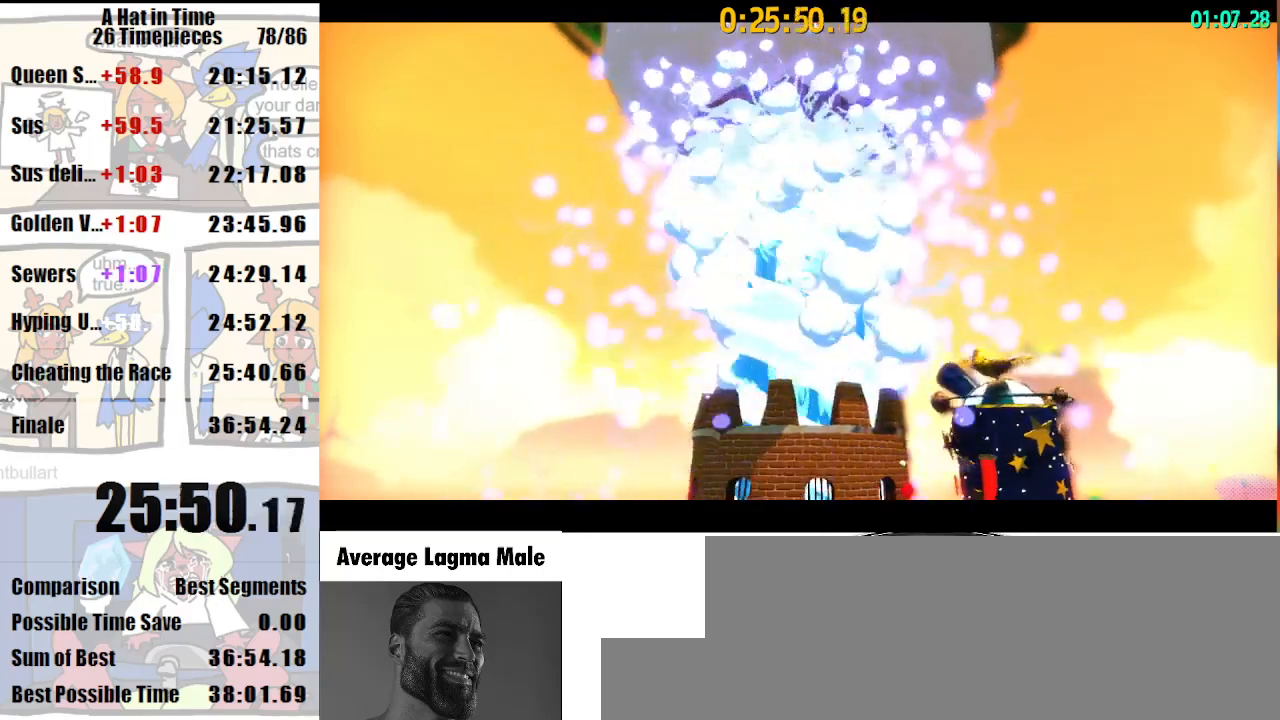
{"keys": ["shift", "w"], "mouse": [], "events": []}
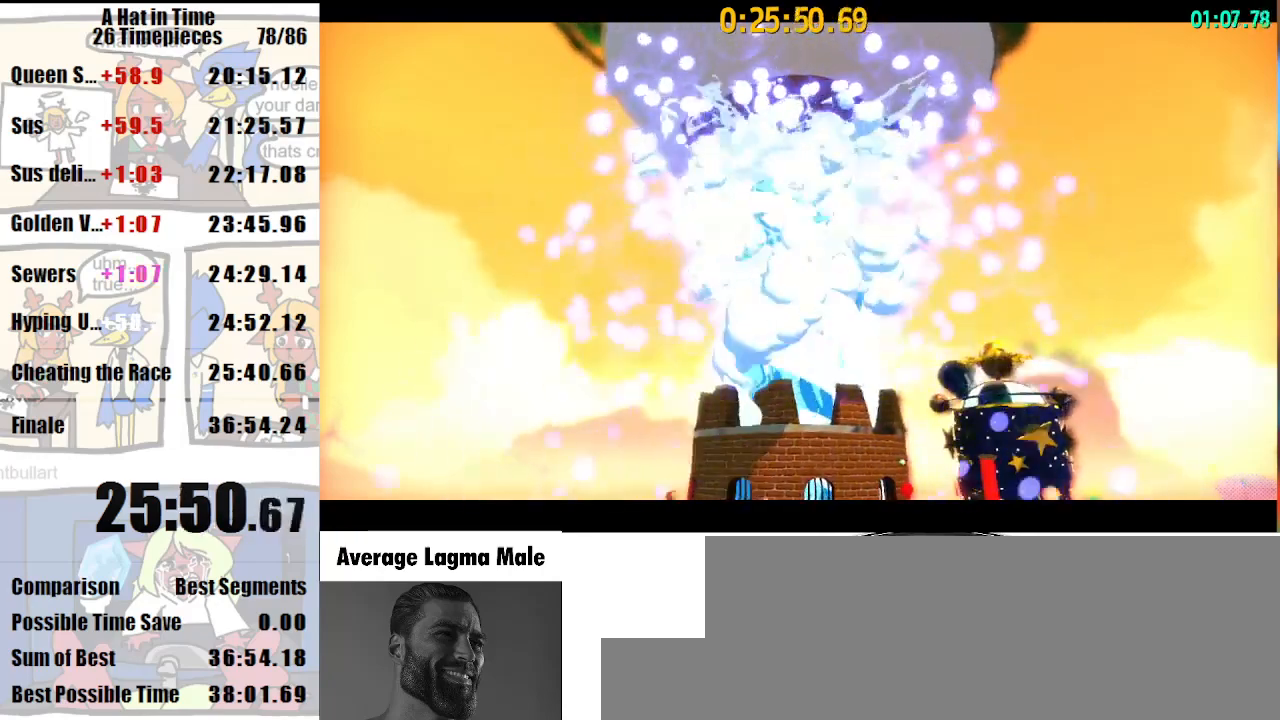
{"keys": ["shift", "w"], "mouse": [], "events": []}
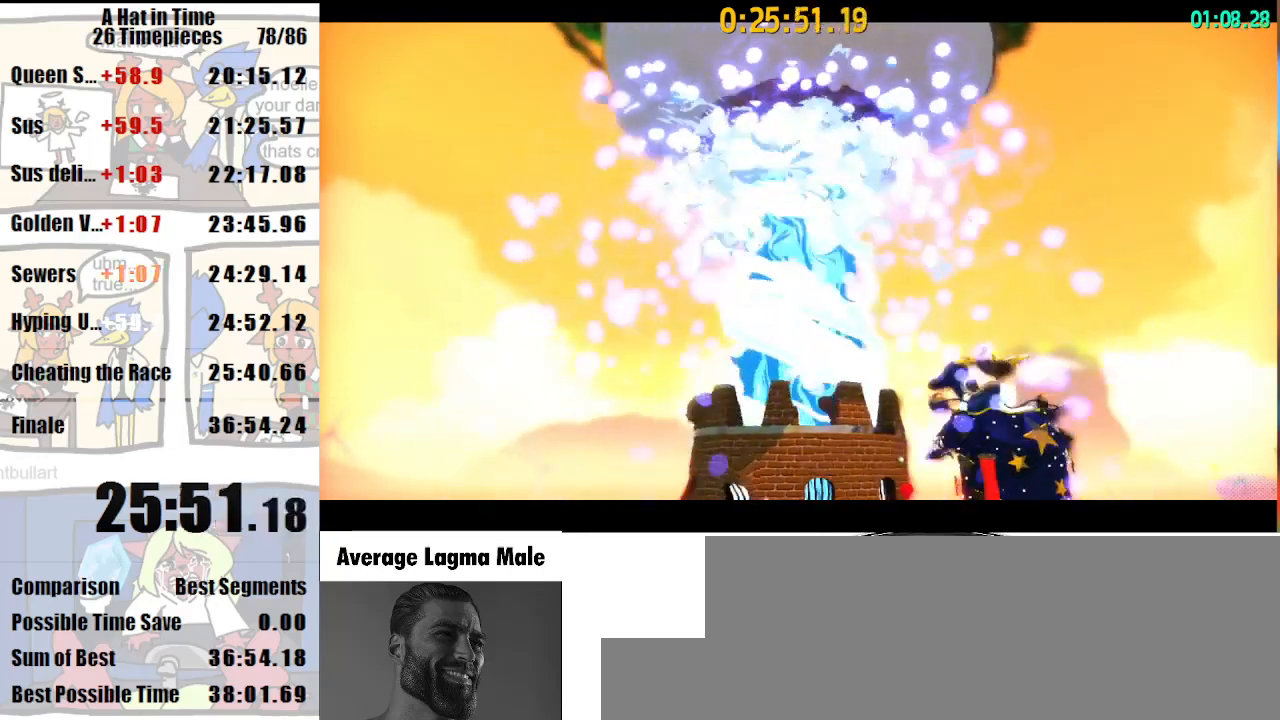
{"keys": ["shift", "w"], "mouse": [], "events": []}
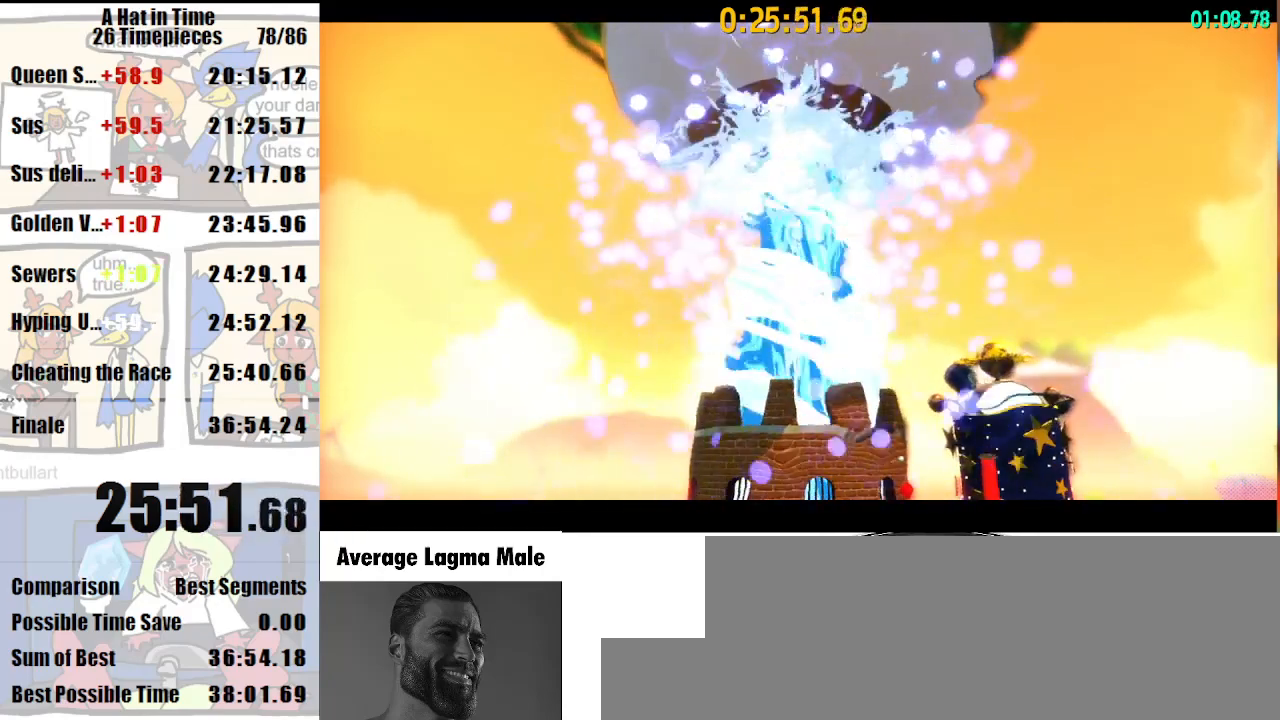
{"keys": ["shift", "w"], "mouse": [], "events": []}
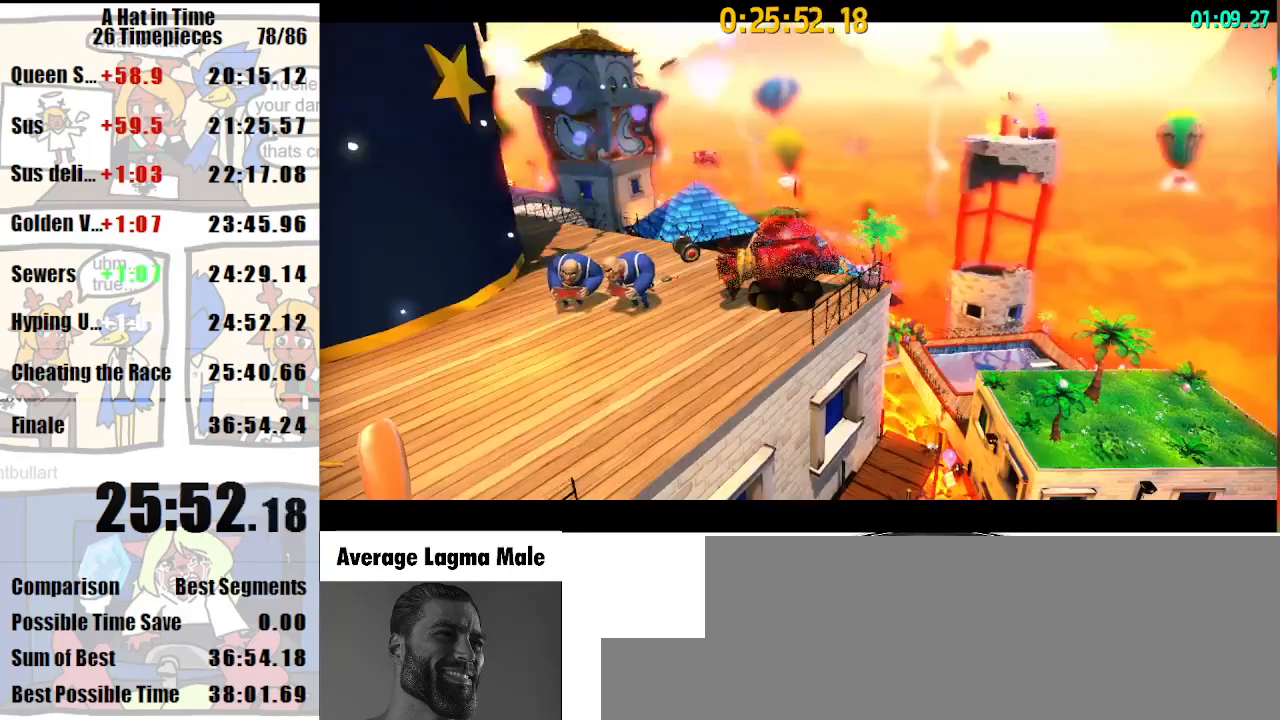
{"keys": ["shift", "w"], "mouse": [], "events": []}
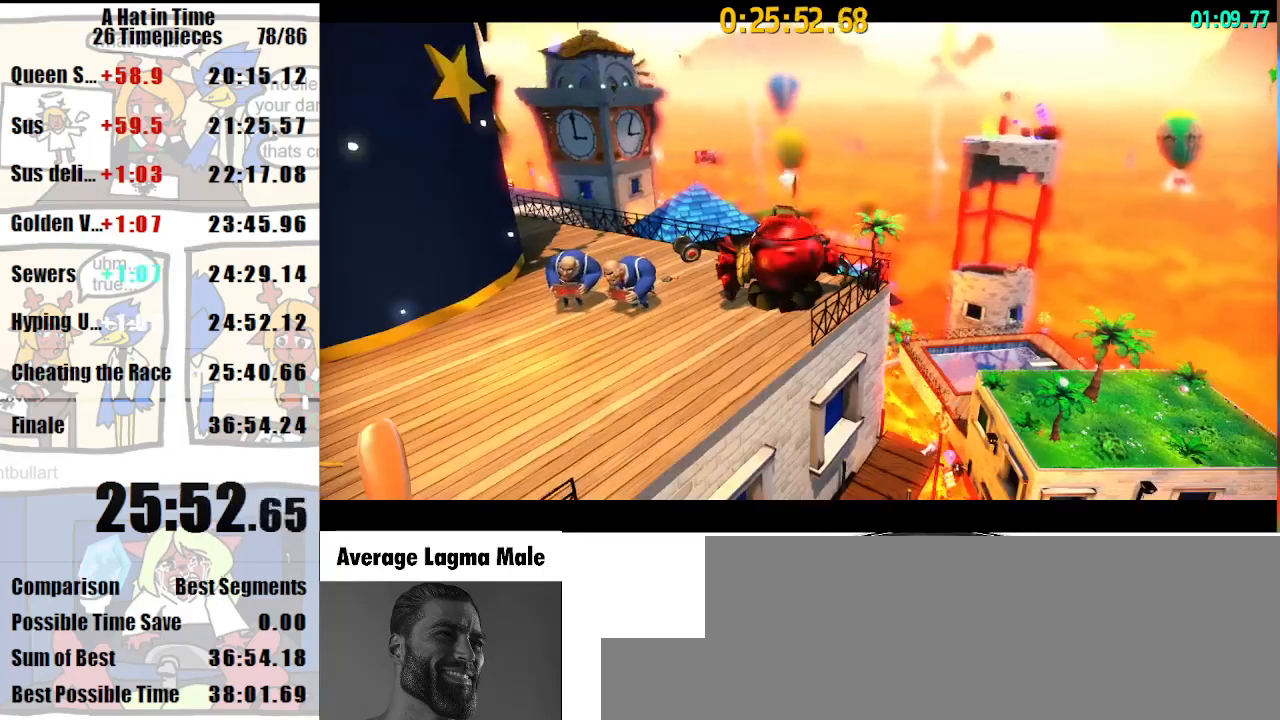
{"keys": ["shift", "w"], "mouse": [], "events": []}
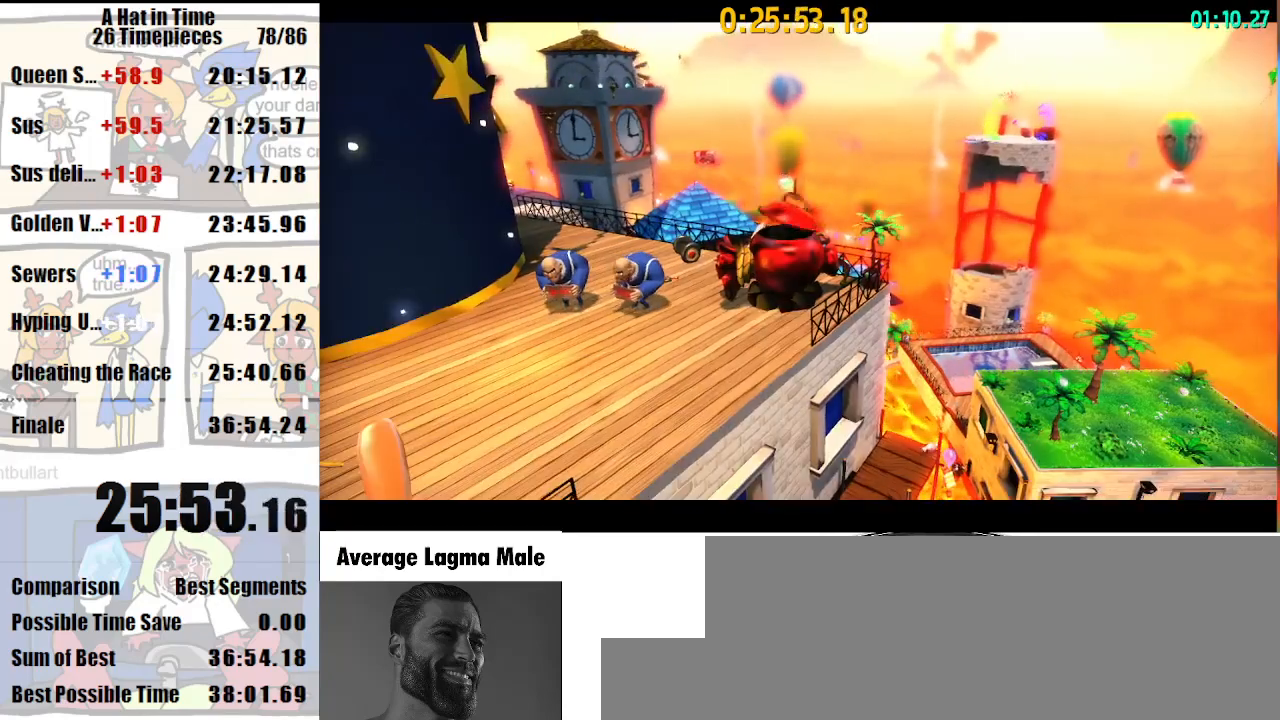
{"keys": ["shift", "w"], "mouse": [], "events": []}